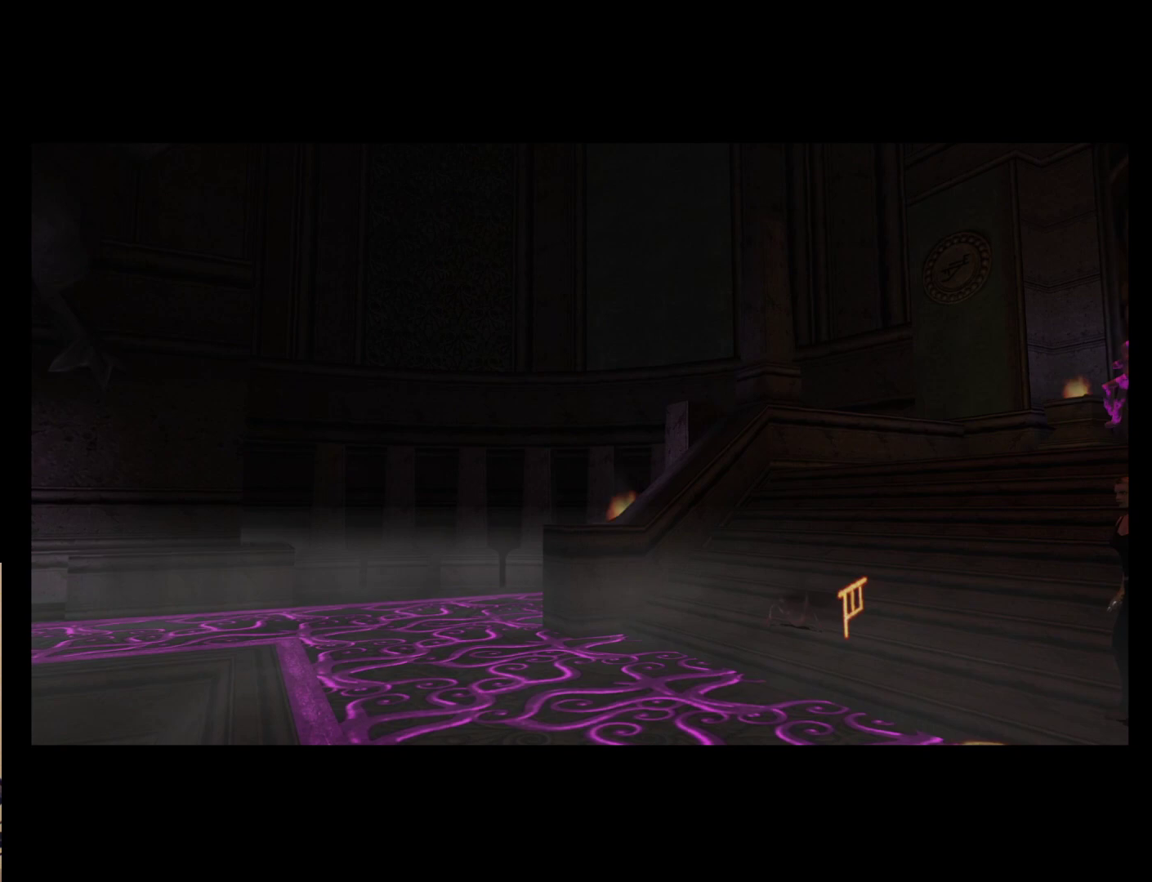
Gameplay with a controller (Nintendo layout); each line is a JSON object with the inputs held at the frame after it. "events" lists button and stick changes between this image and that frame as [ms after this image, input, new state], when the widget could be followed in between. Not read: L2 L3 R2 R3 SELECT Z right_stick.
{"buttons": [], "left_stick": "left", "events": [[300, "left_stick", "left"]]}
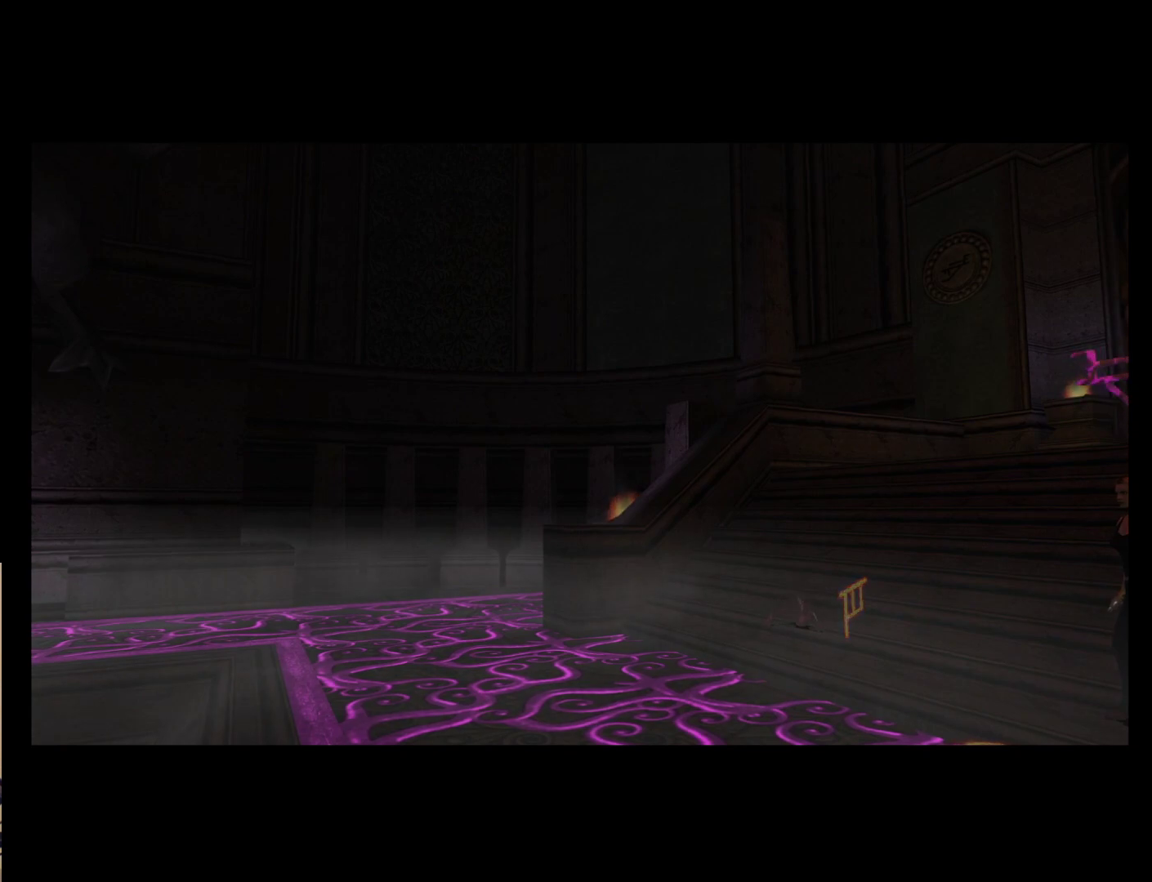
{"buttons": [], "left_stick": "left", "events": []}
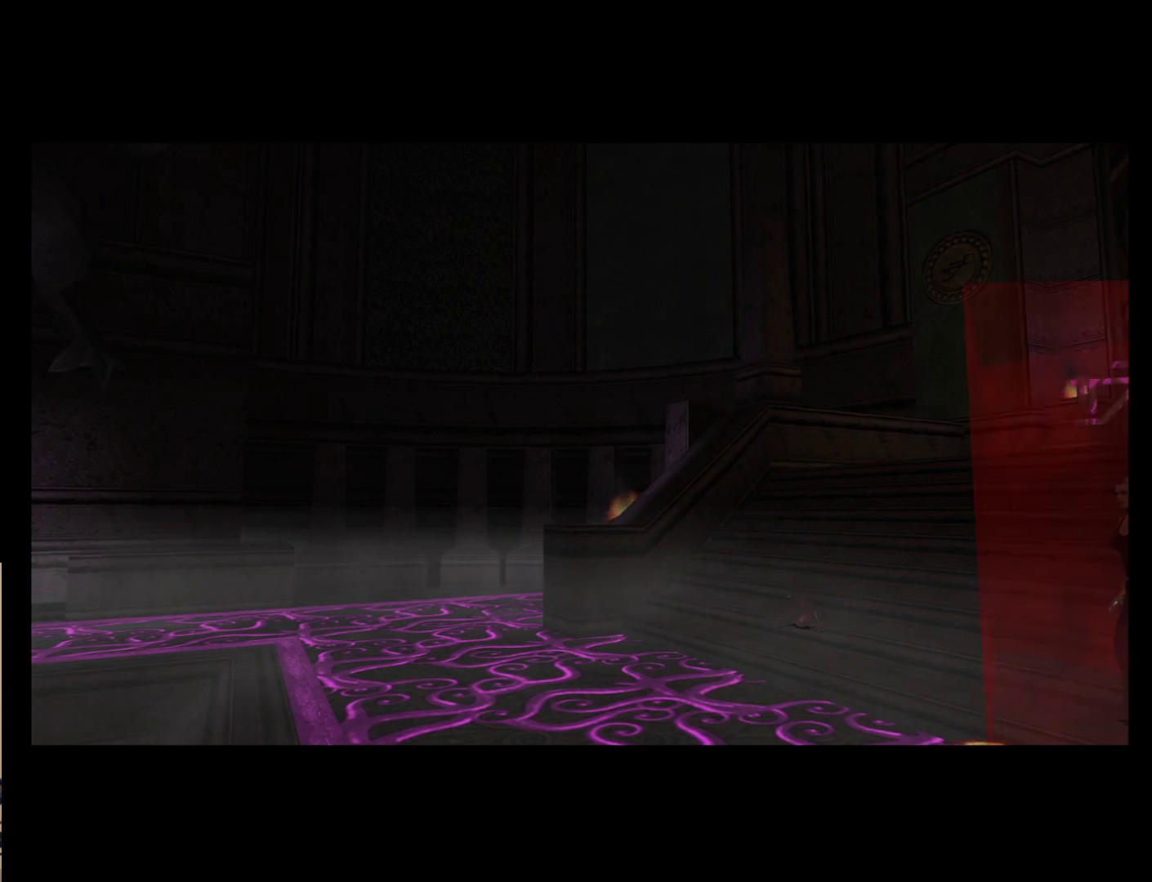
{"buttons": [], "left_stick": "left", "events": []}
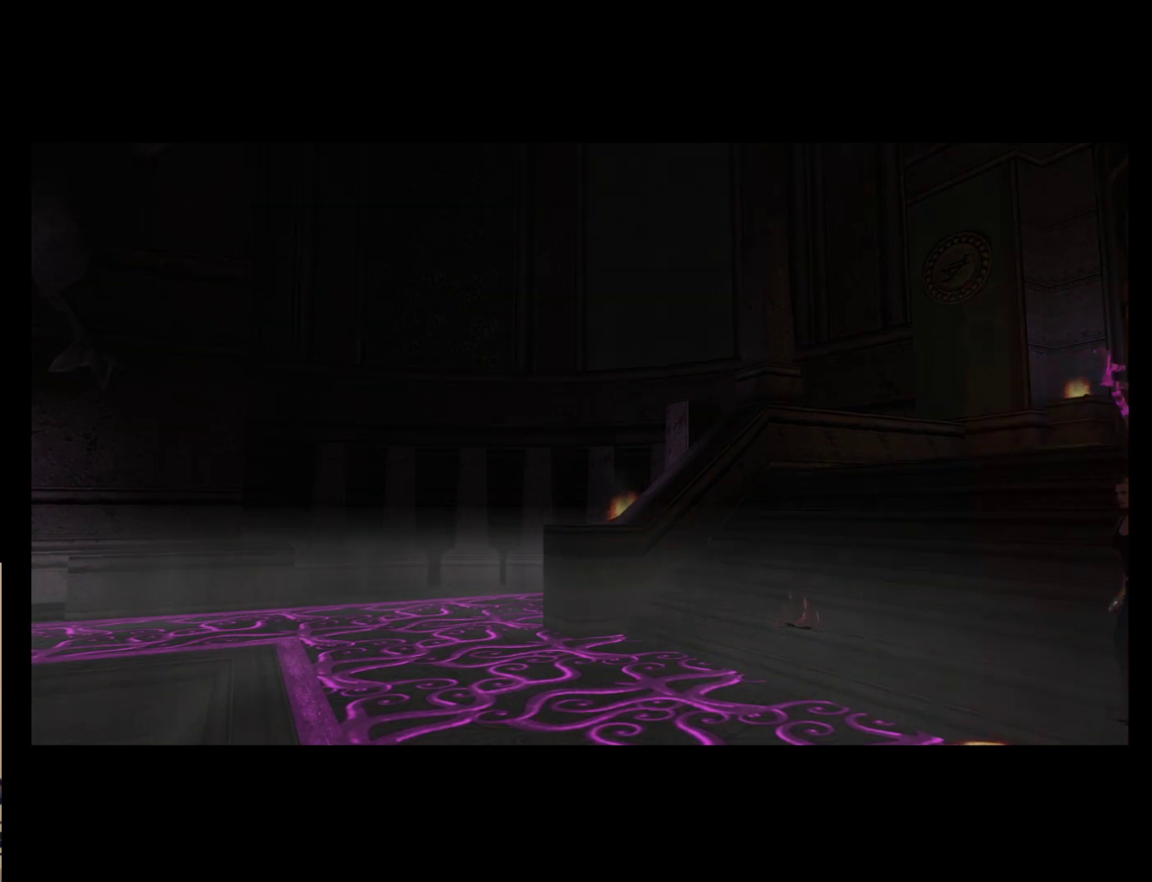
{"buttons": [], "left_stick": "left", "events": []}
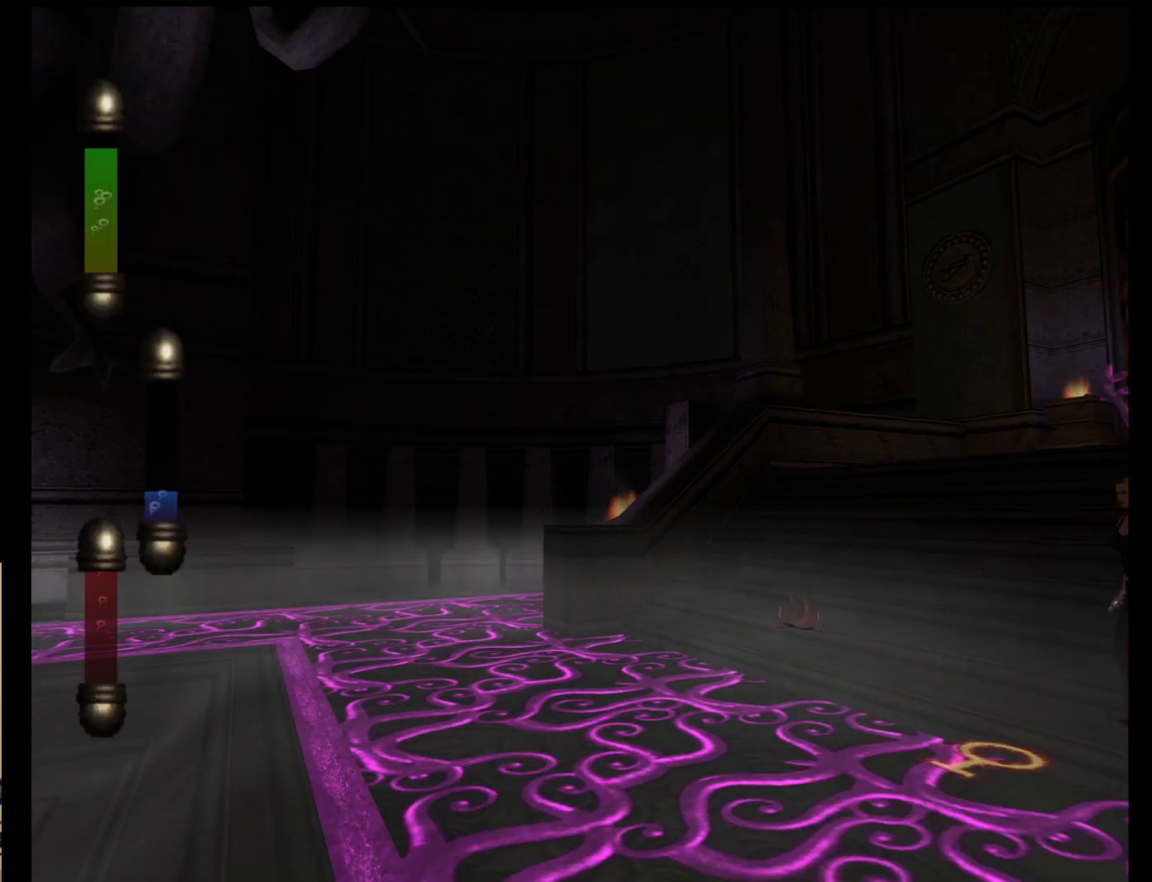
{"buttons": [], "left_stick": "left", "events": []}
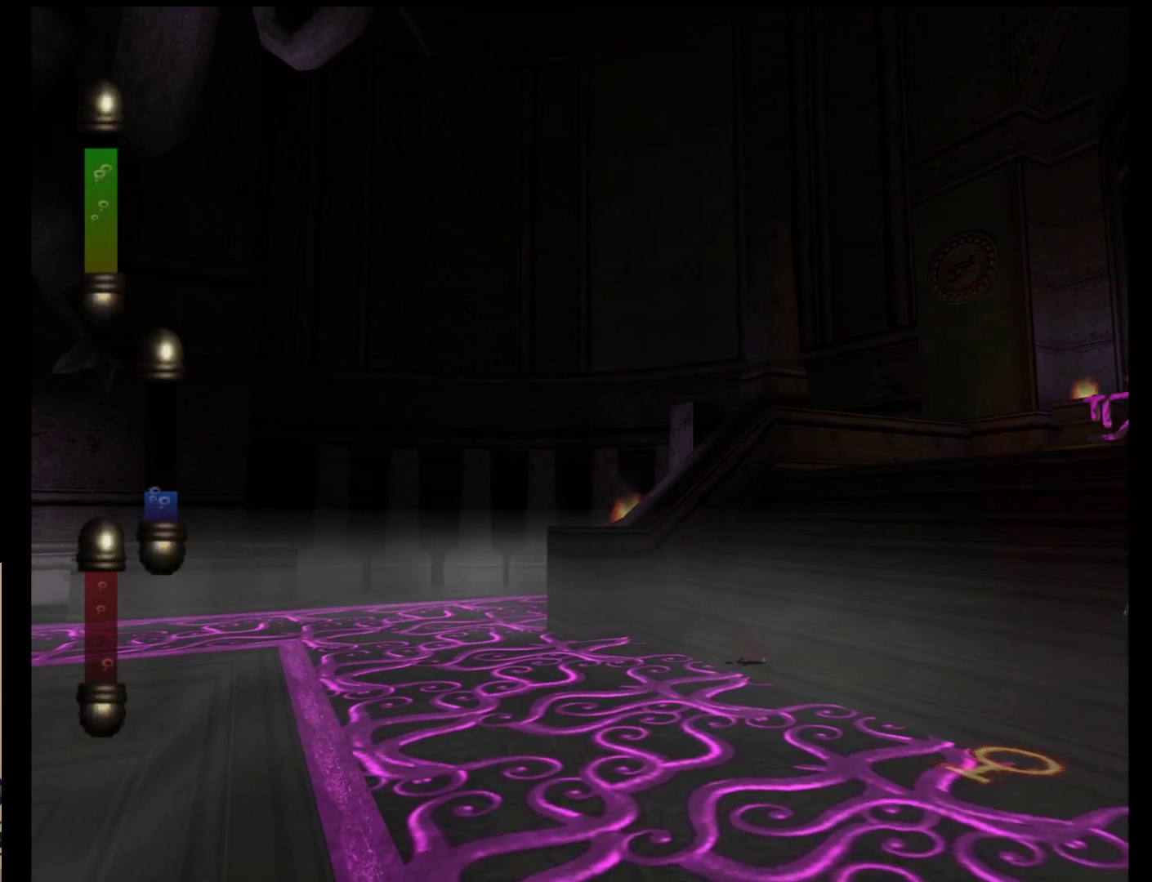
{"buttons": [], "left_stick": "left", "events": []}
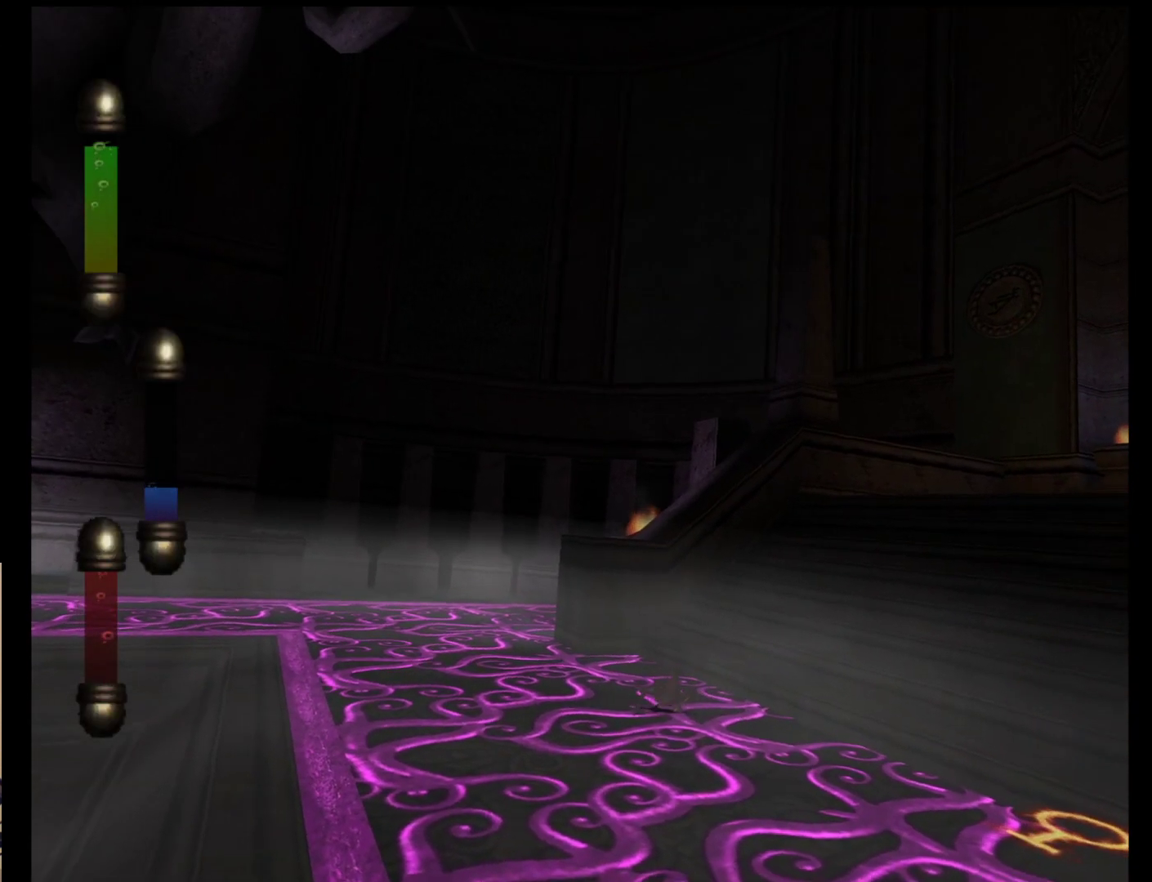
{"buttons": [], "left_stick": "left", "events": []}
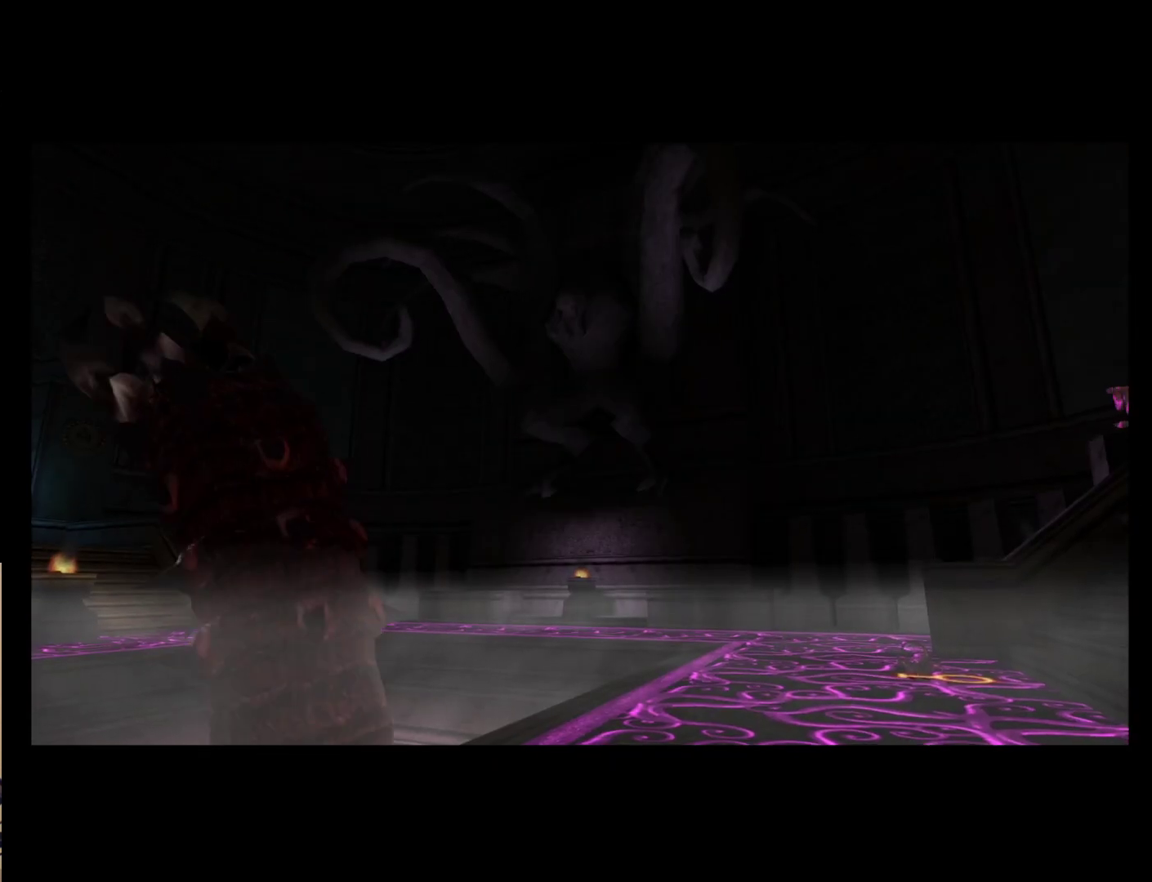
{"buttons": [], "left_stick": "center", "events": [[33, "left_stick", "center"]]}
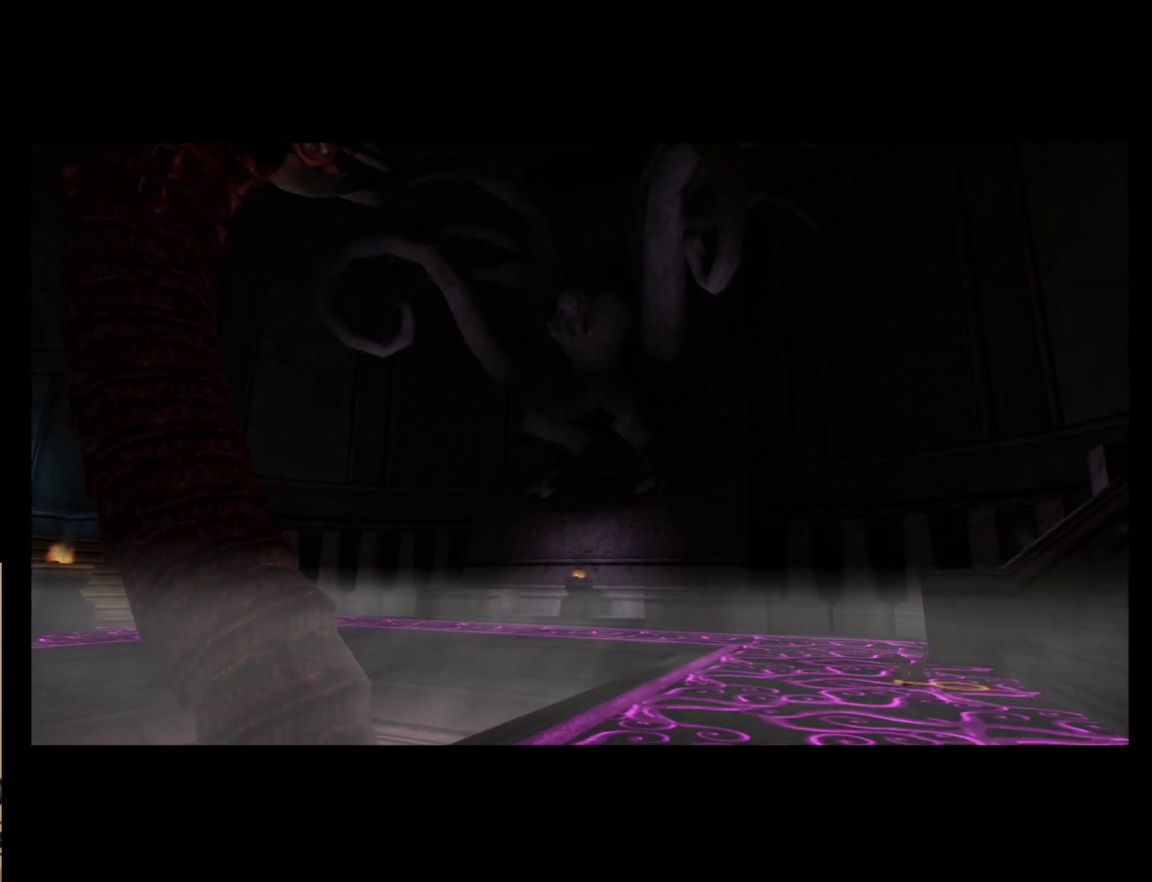
{"buttons": [], "left_stick": "center", "events": []}
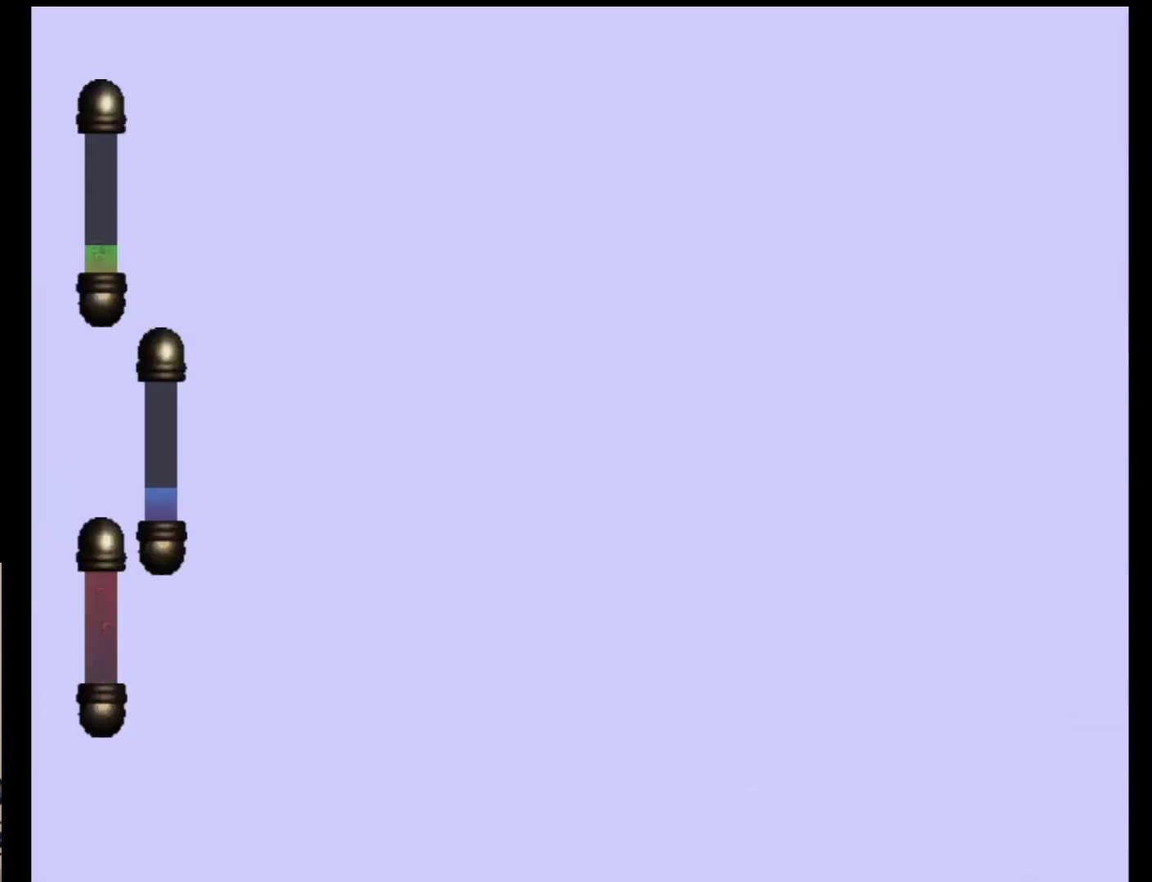
{"buttons": [], "left_stick": "center", "events": []}
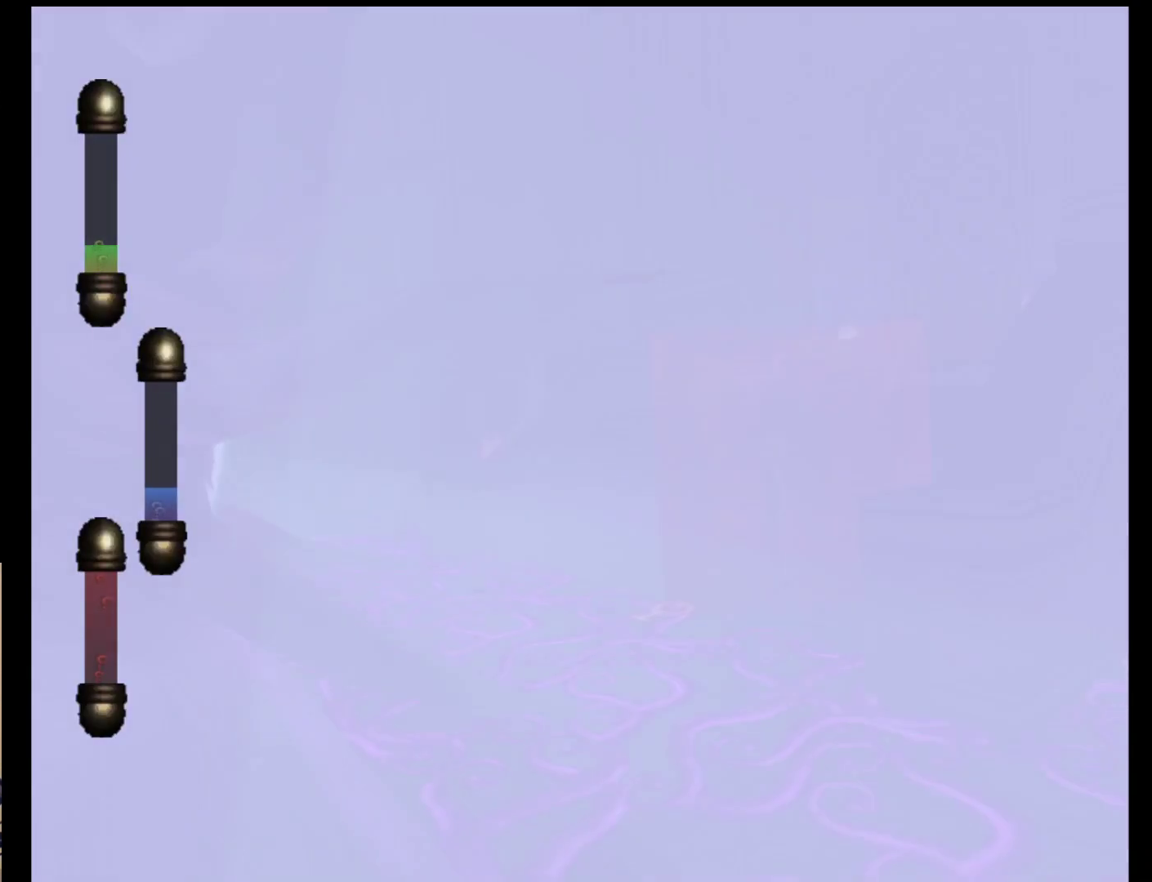
{"buttons": [], "left_stick": "center", "events": []}
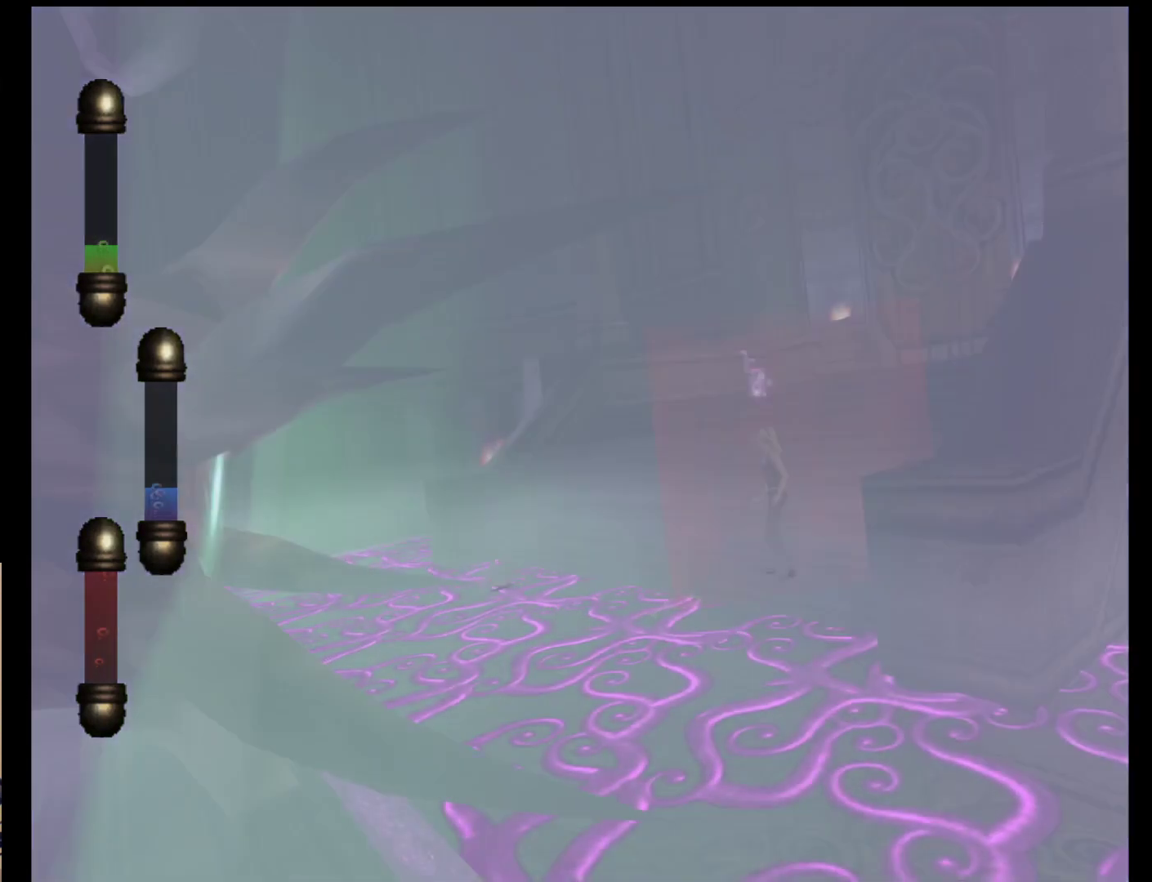
{"buttons": [], "left_stick": "center", "events": []}
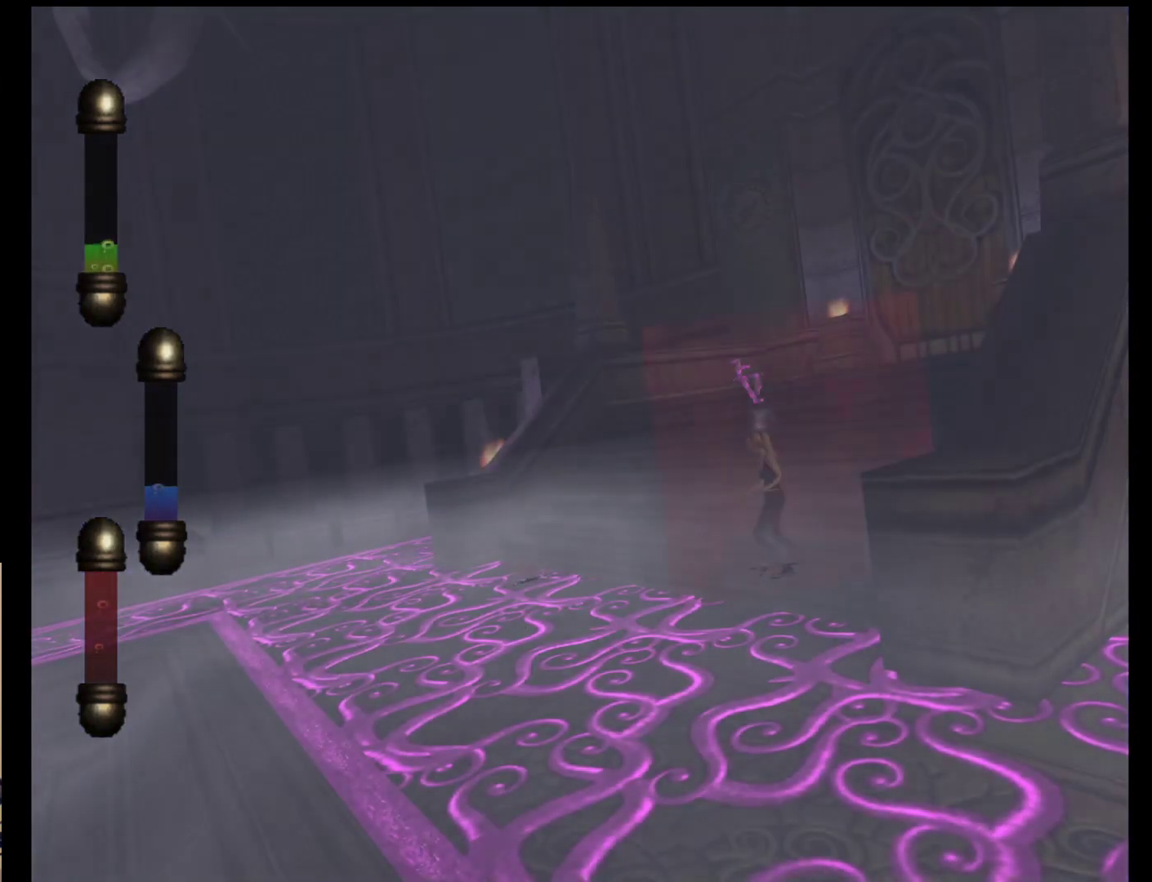
{"buttons": [], "left_stick": "center", "events": []}
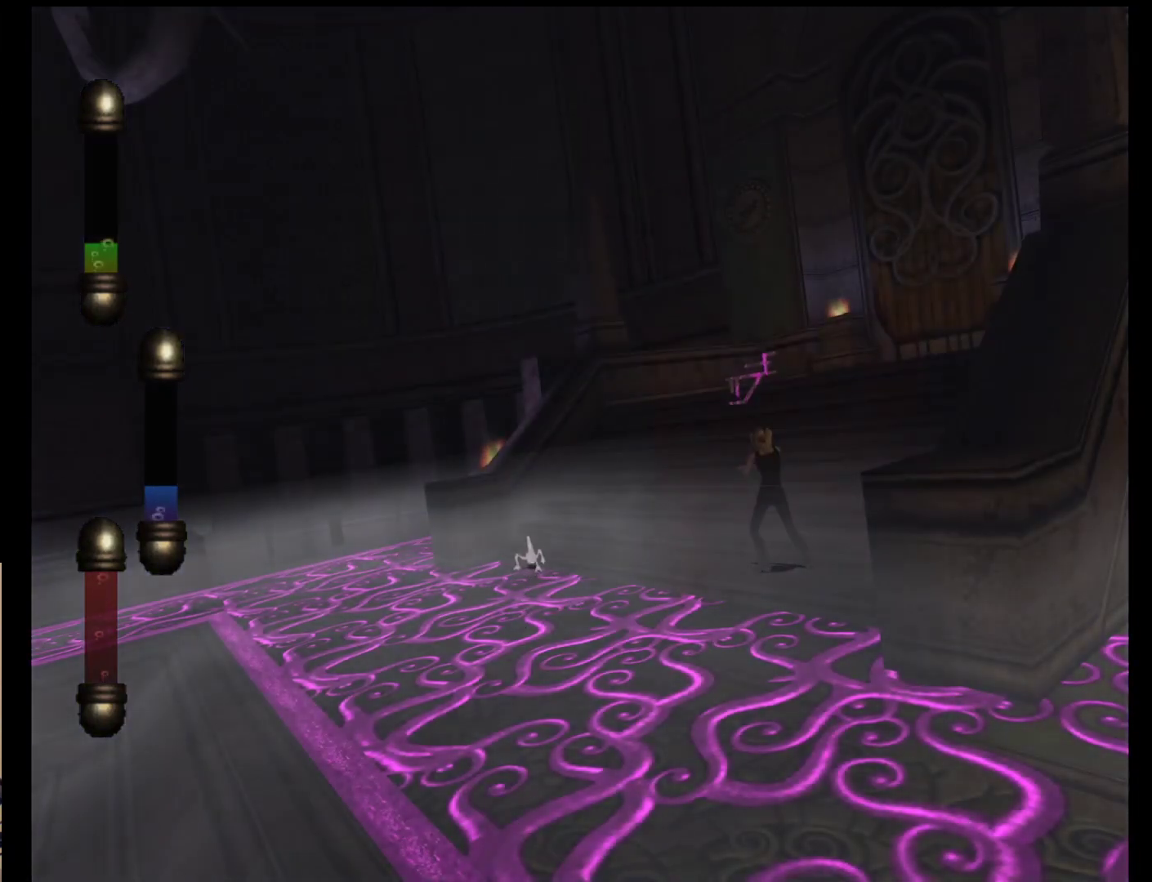
{"buttons": [], "left_stick": "center", "events": []}
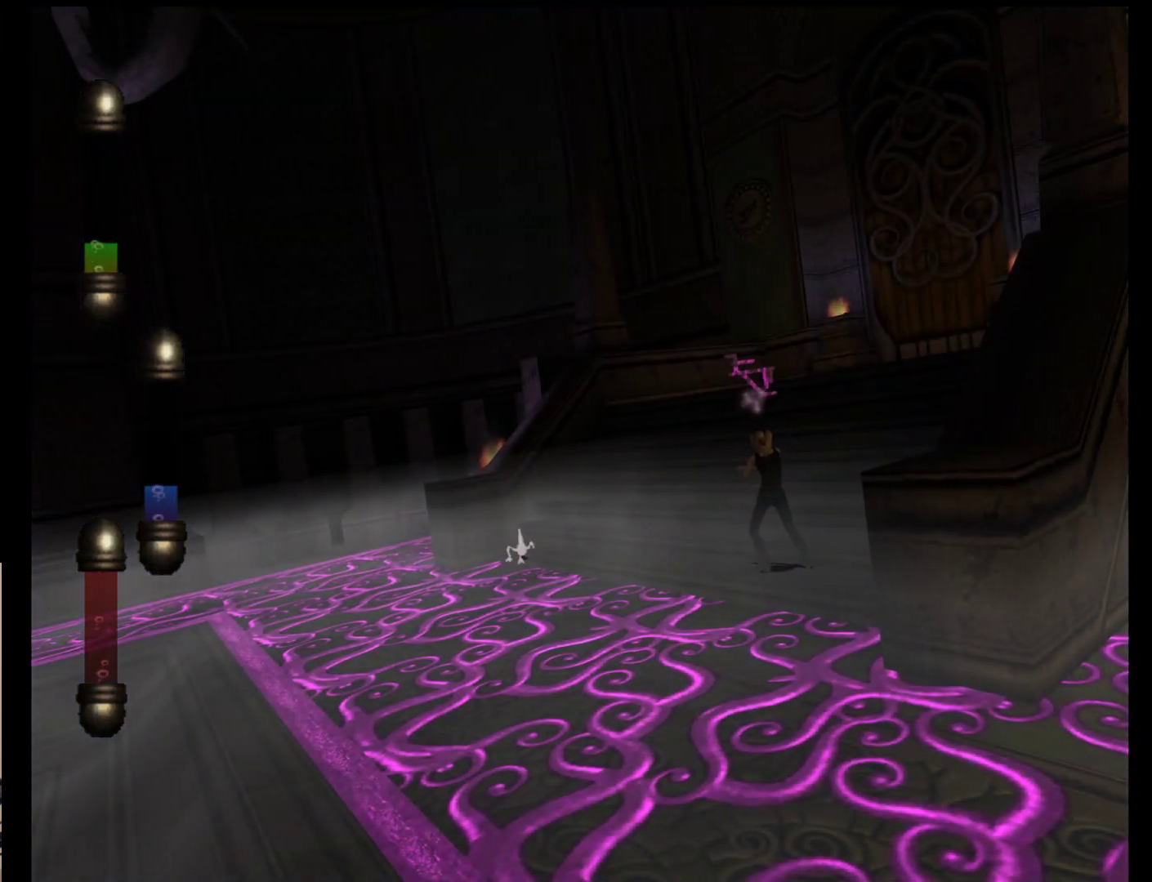
{"buttons": [], "left_stick": "center", "events": []}
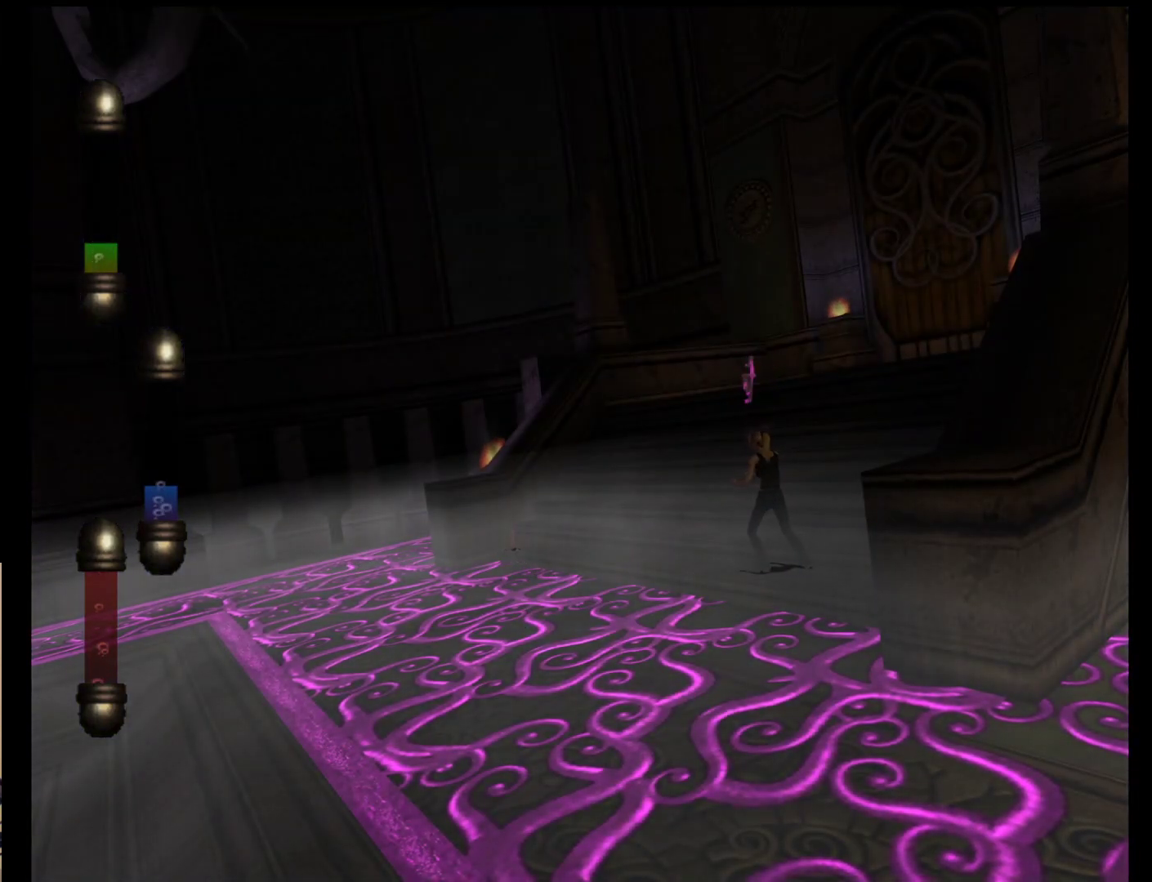
{"buttons": [], "left_stick": "center", "events": [[167, "left_stick", "down"], [417, "left_stick", "center"]]}
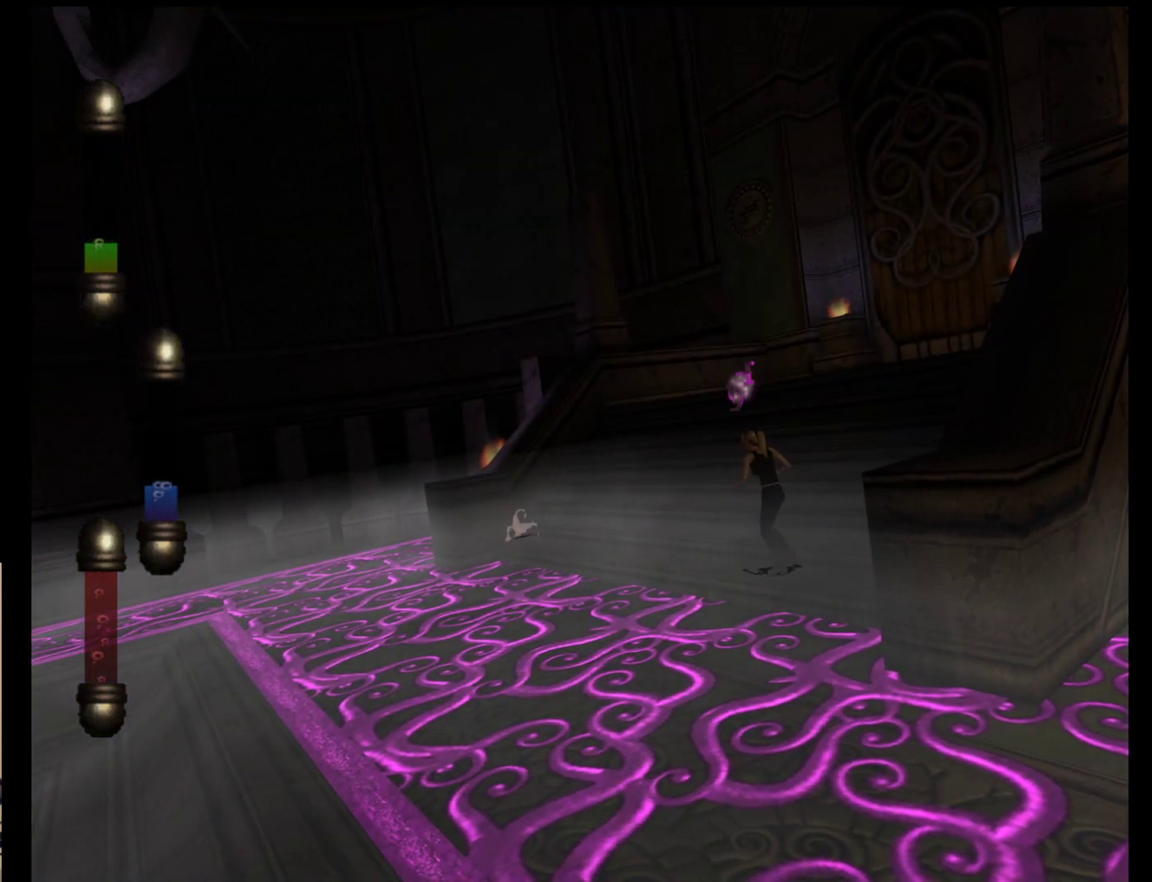
{"buttons": [], "left_stick": "center", "events": []}
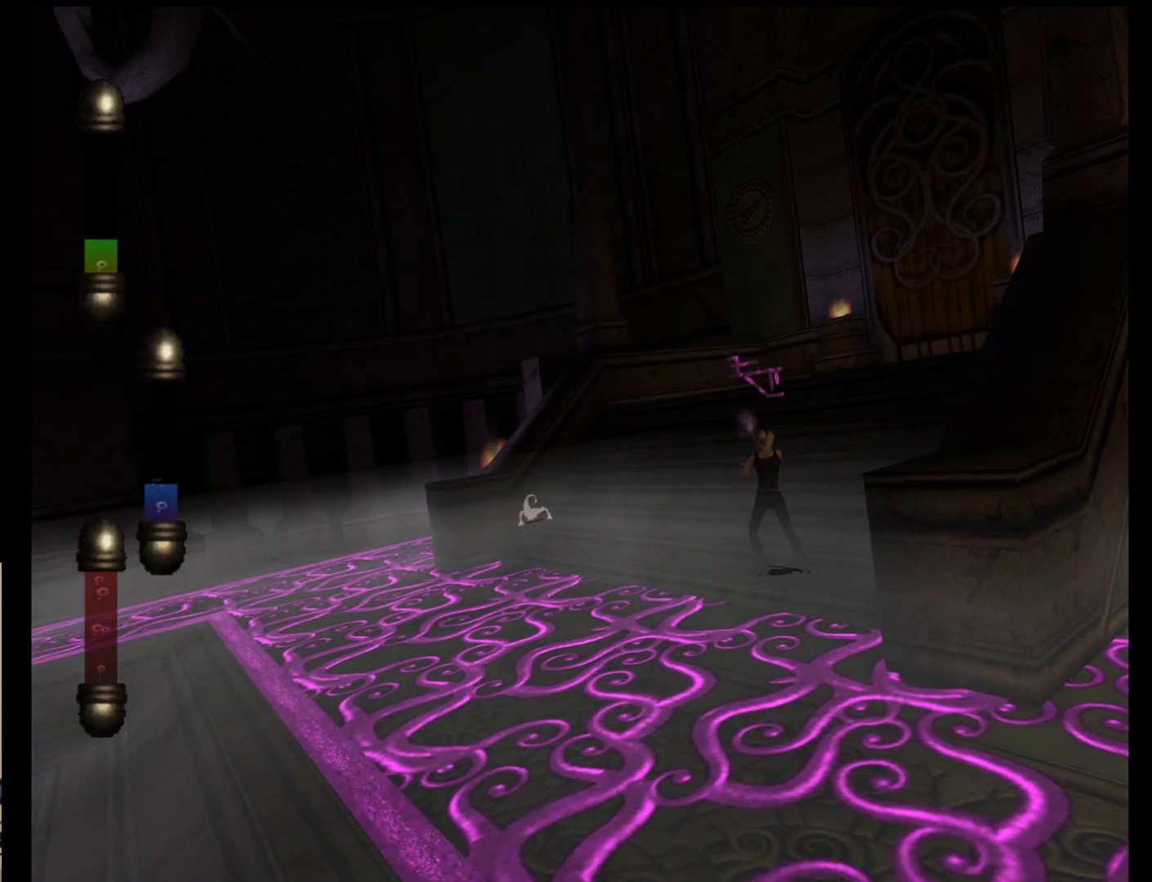
{"buttons": [], "left_stick": "down-left", "events": [[383, "left_stick", "down-left"]]}
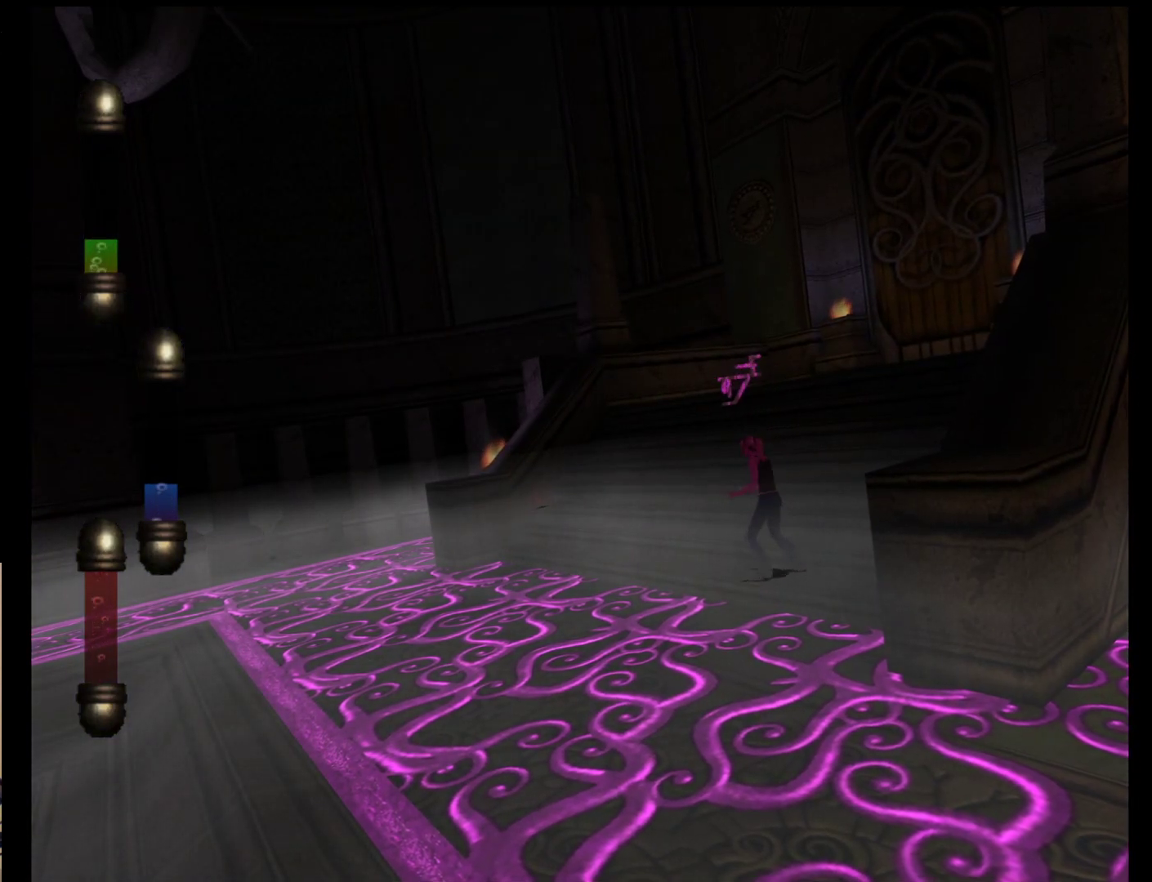
{"buttons": [], "left_stick": "center", "events": [[117, "left_stick", "center"]]}
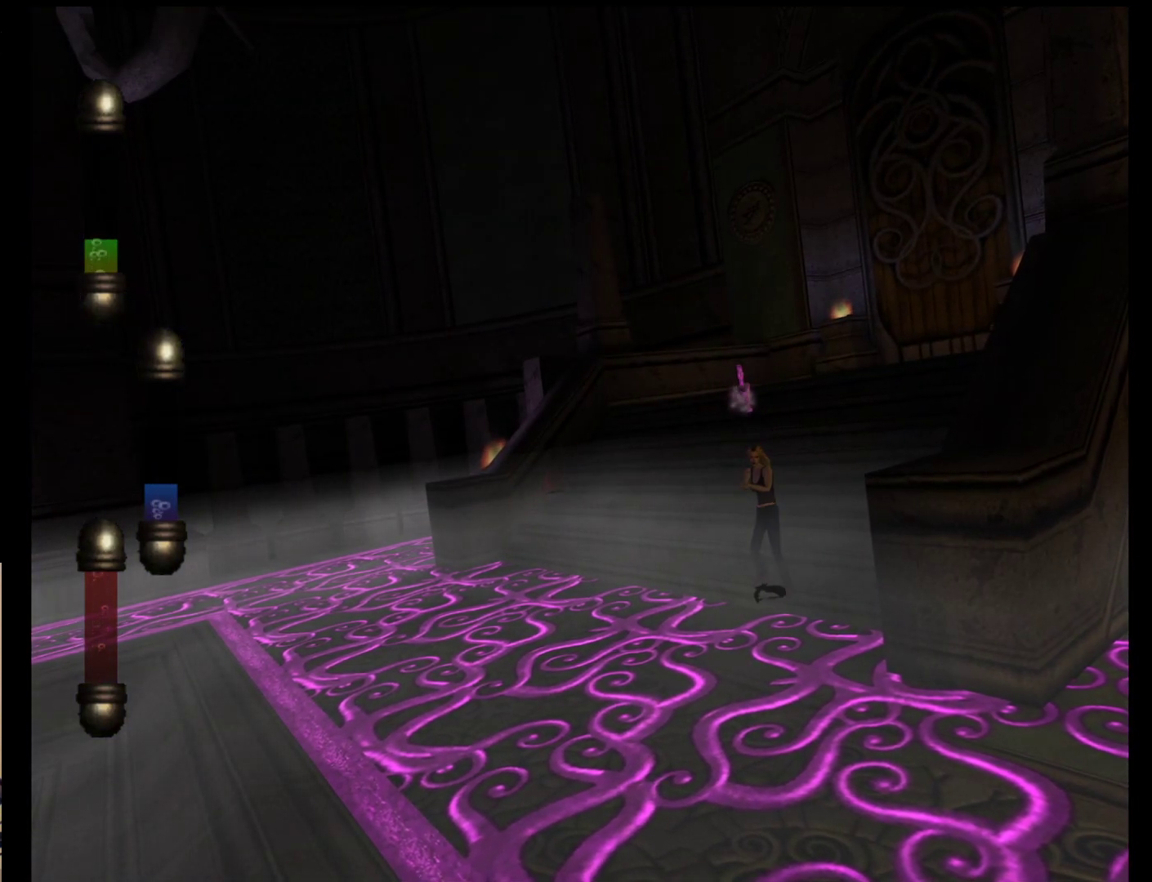
{"buttons": [], "left_stick": "center", "events": []}
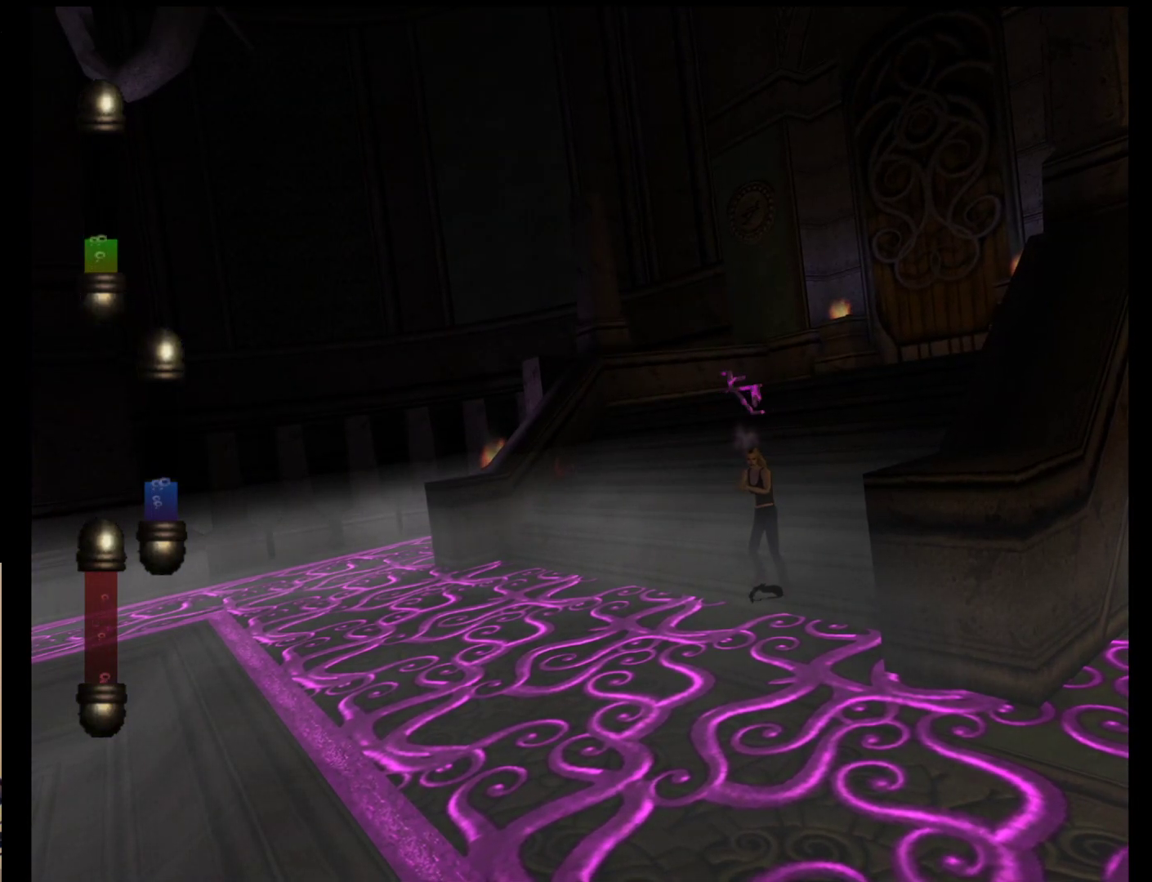
{"buttons": [], "left_stick": "center", "events": []}
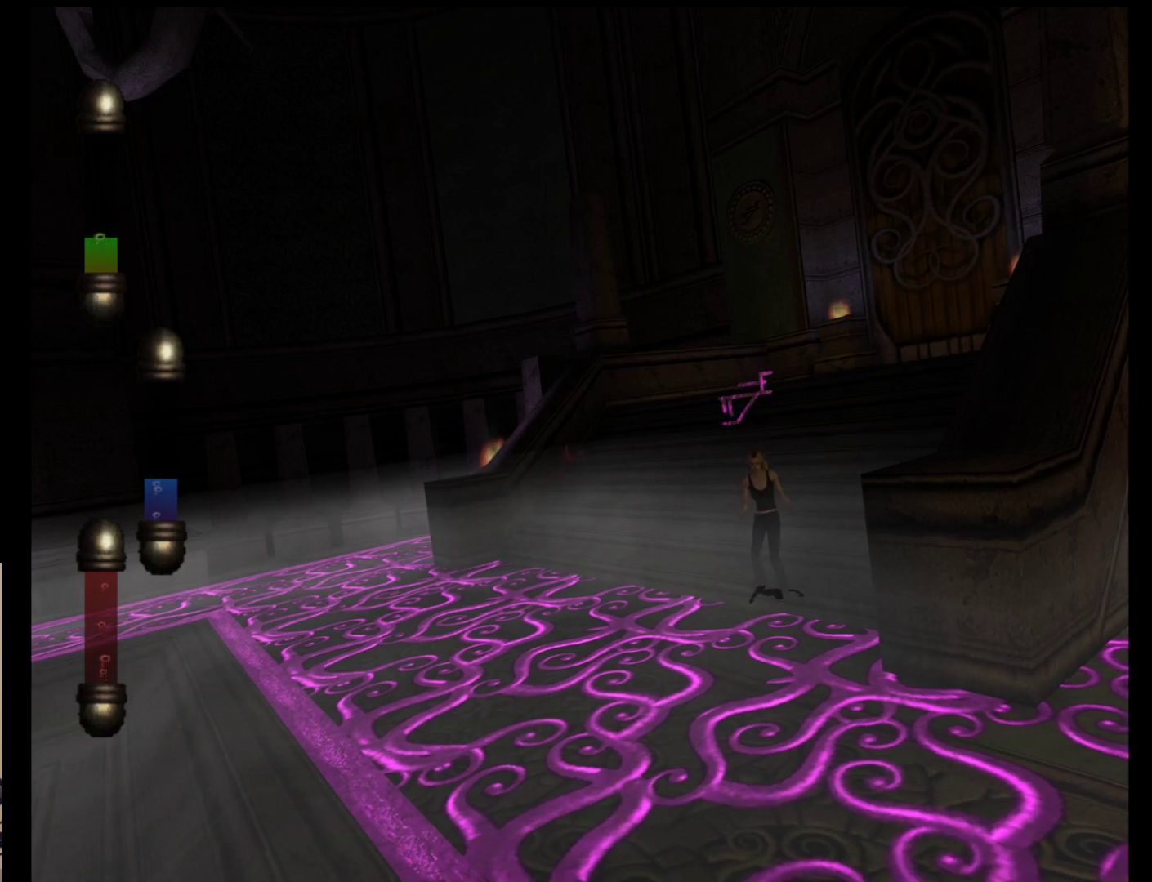
{"buttons": [], "left_stick": "up", "events": [[167, "left_stick", "up-left"], [333, "left_stick", "up"]]}
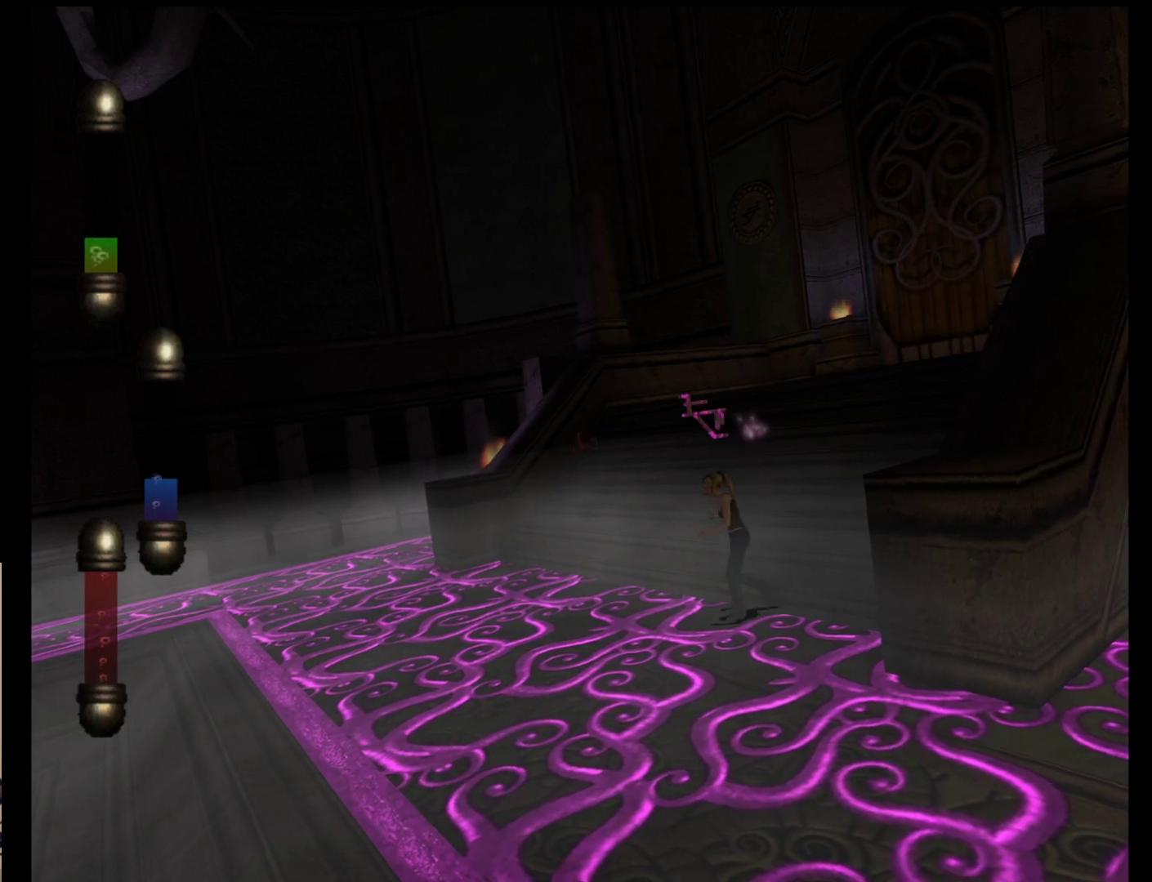
{"buttons": [], "left_stick": "up-right", "events": [[183, "left_stick", "up-right"]]}
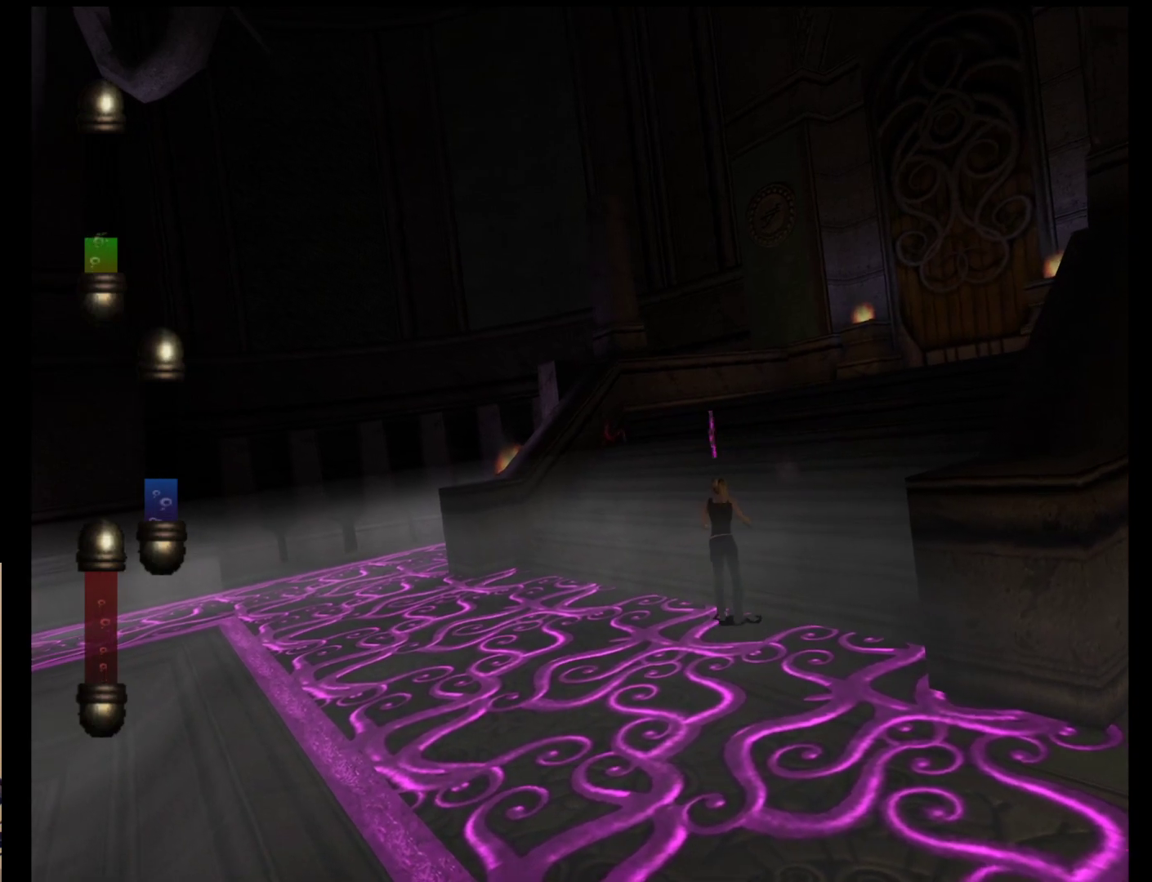
{"buttons": [], "left_stick": "up-right", "events": []}
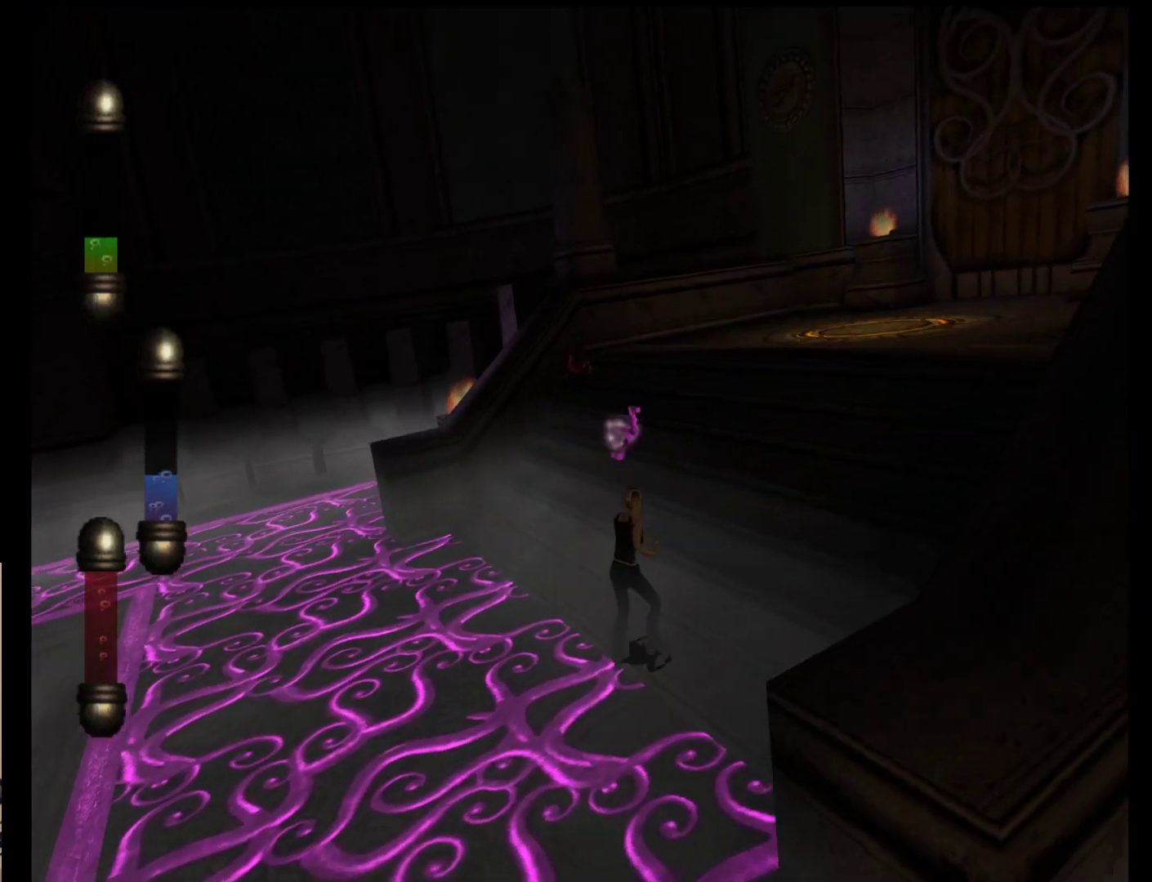
{"buttons": [], "left_stick": "up-right", "events": []}
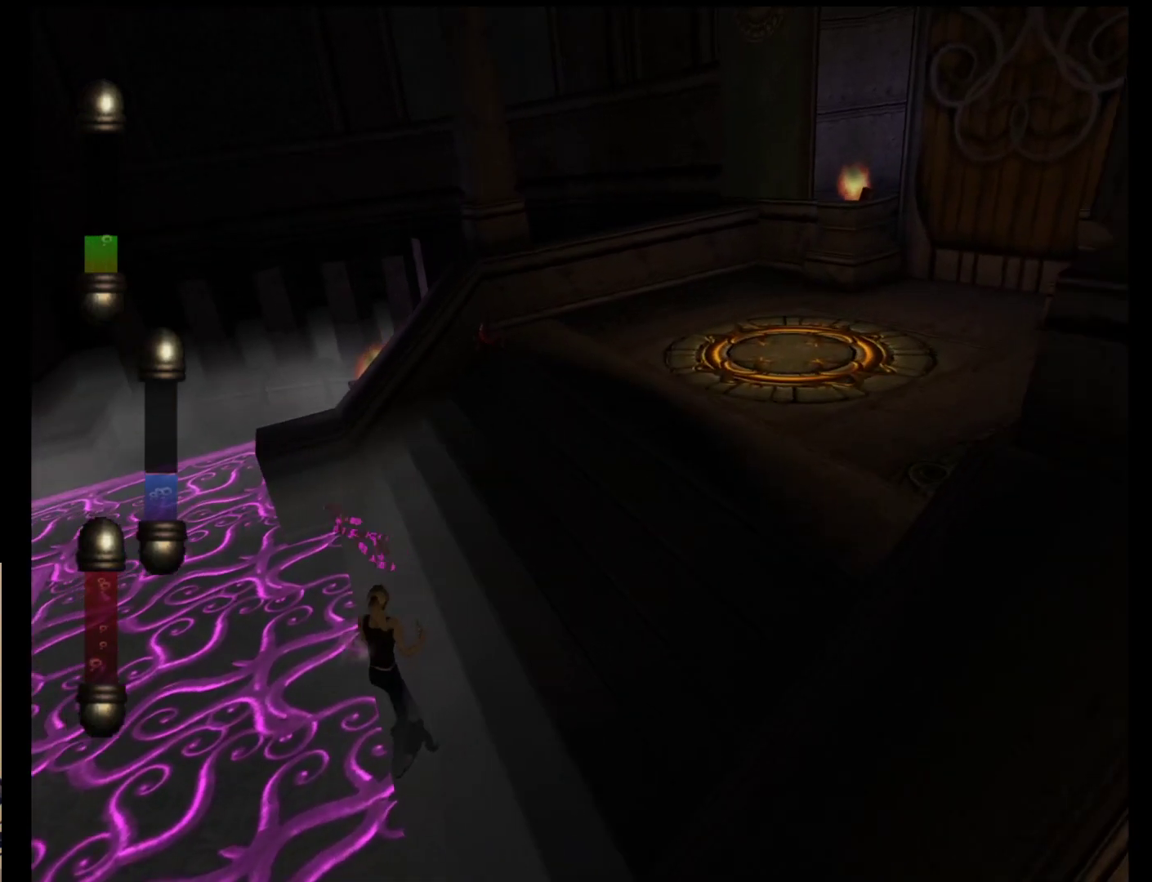
{"buttons": [], "left_stick": "up-right", "events": []}
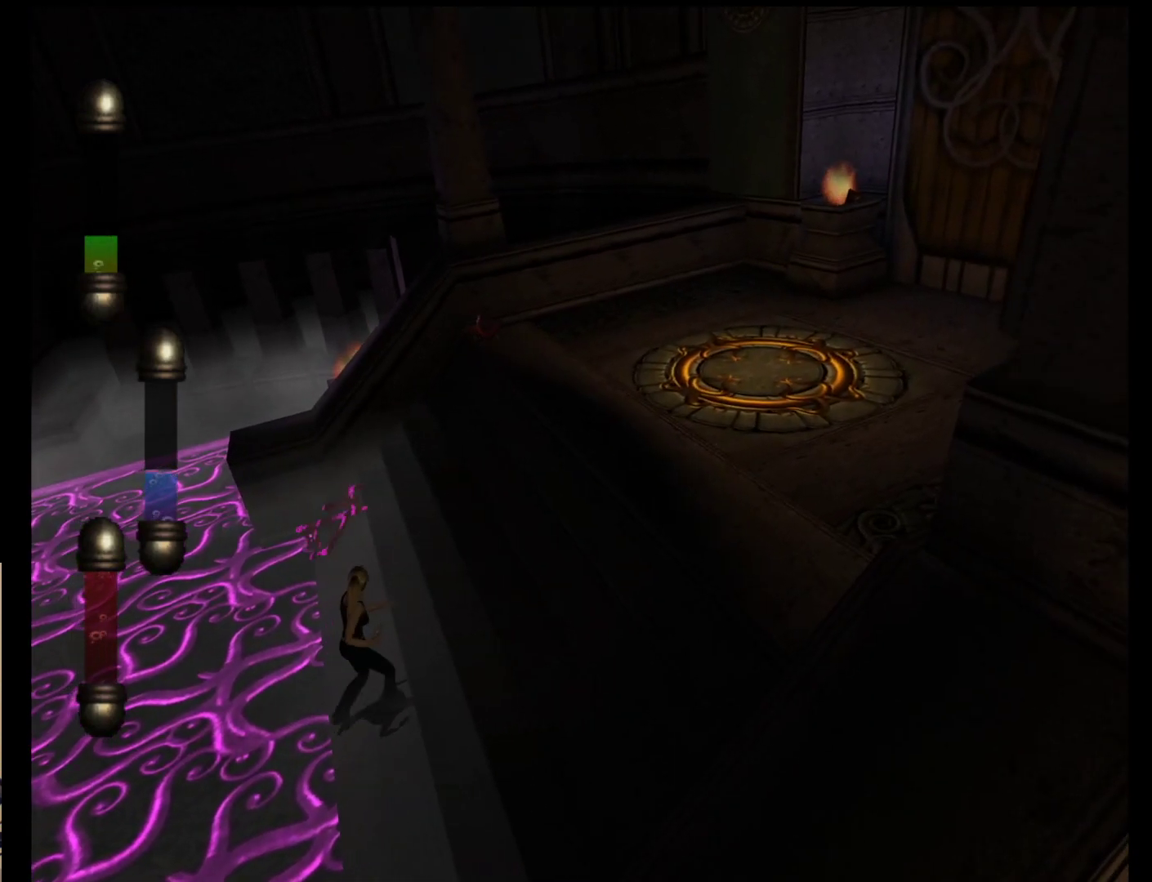
{"buttons": [], "left_stick": "up-right", "events": []}
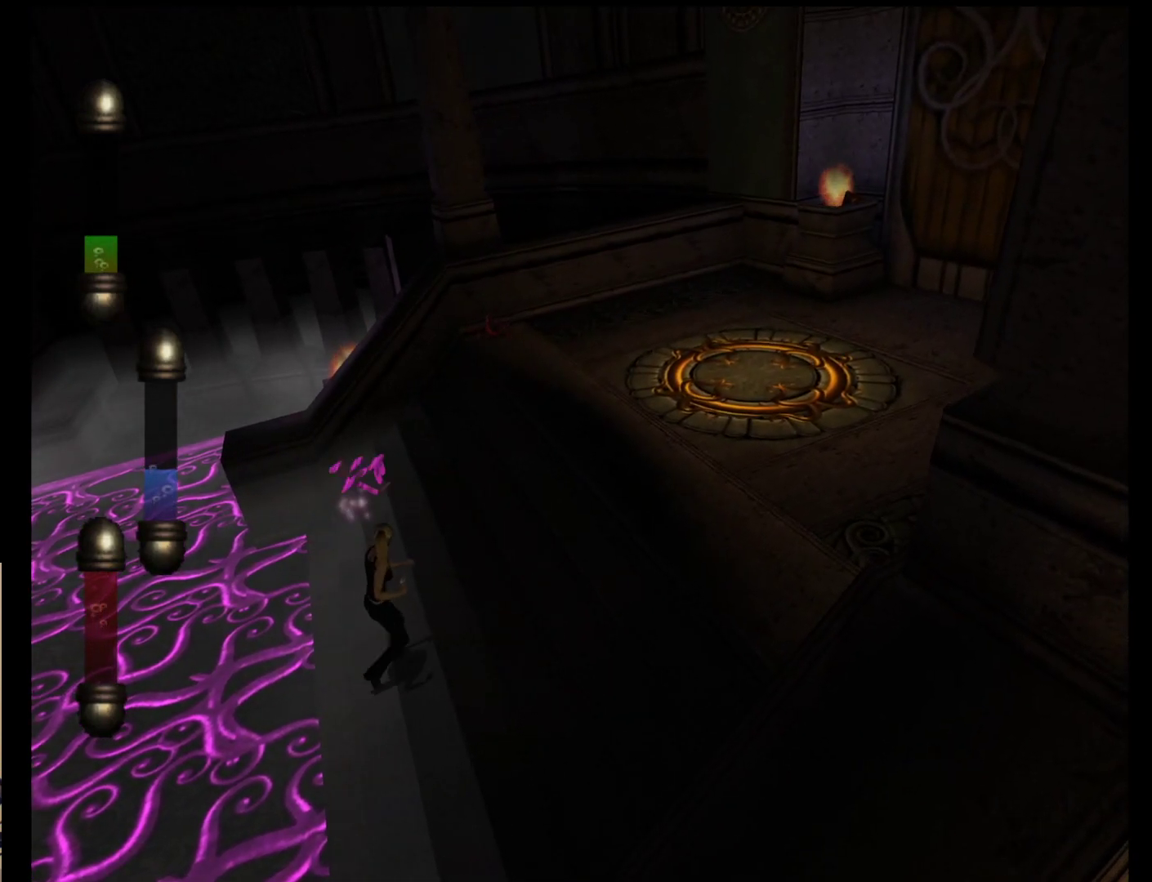
{"buttons": [], "left_stick": "up-right", "events": []}
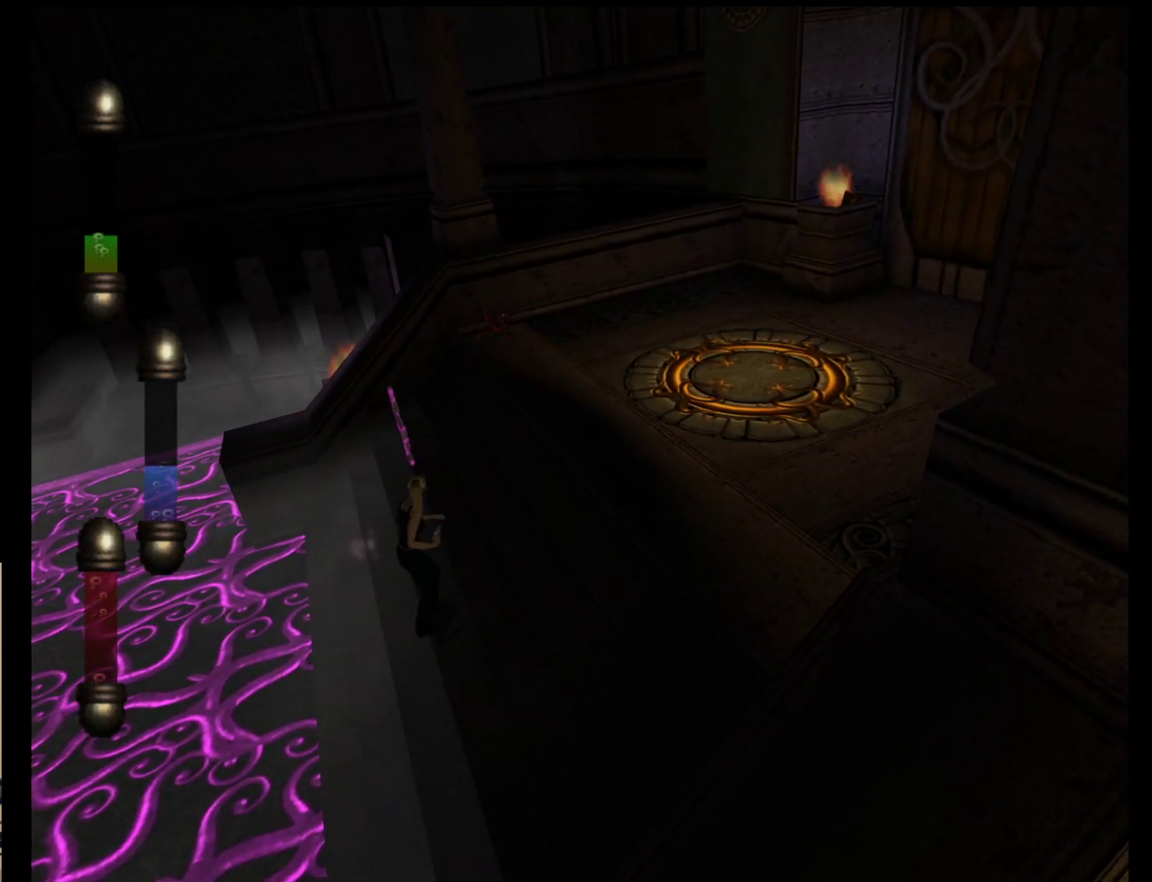
{"buttons": [], "left_stick": "up-right", "events": []}
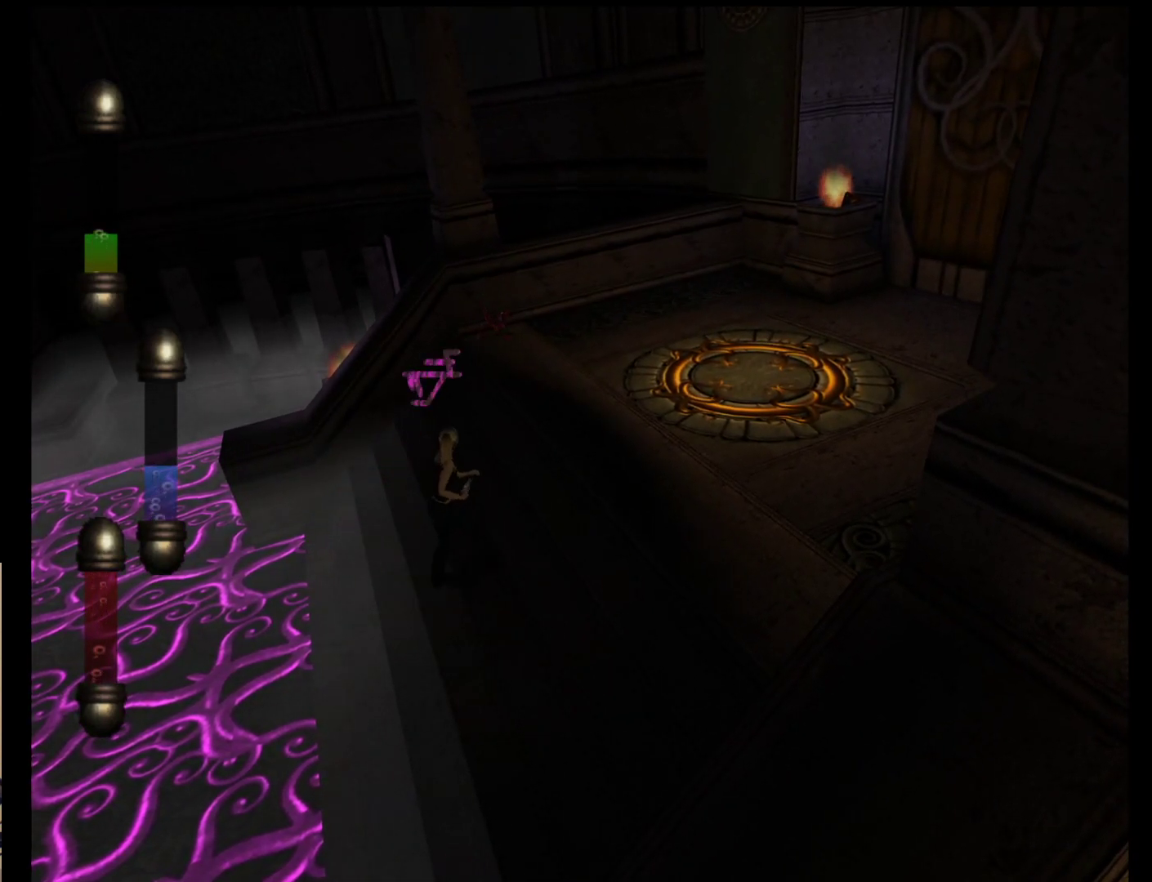
{"buttons": [], "left_stick": "up", "events": [[500, "left_stick", "up"]]}
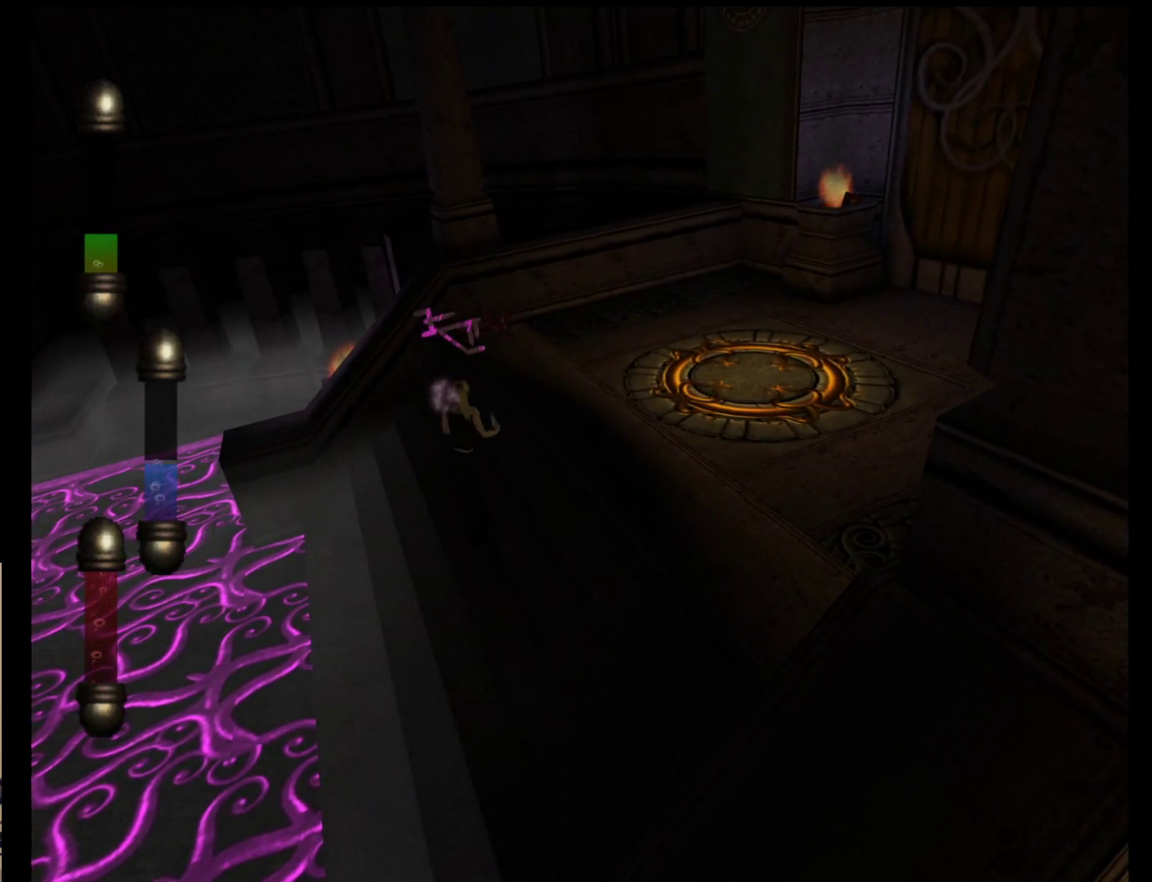
{"buttons": [], "left_stick": "center", "events": [[333, "left_stick", "center"]]}